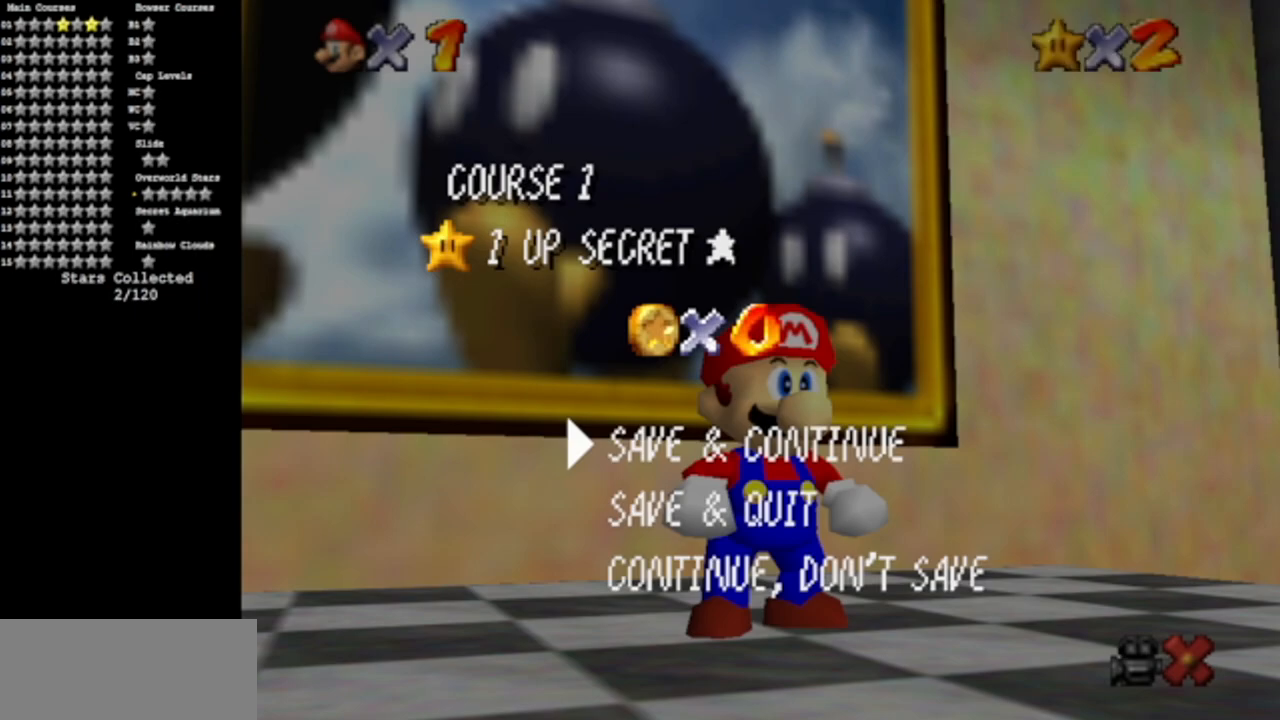
Gameplay with a controller (Nintendo layout); each line is a JSON object with the inputs held at the frame after it. "events" lists button and stick changes between this image and that frame as [ms after this image, input, new state], when the widget could be followed in between. Not read: L3 R3 other_buttons.
{"buttons": ["A"], "left_stick": "center", "events": [[451, "A", "down"]]}
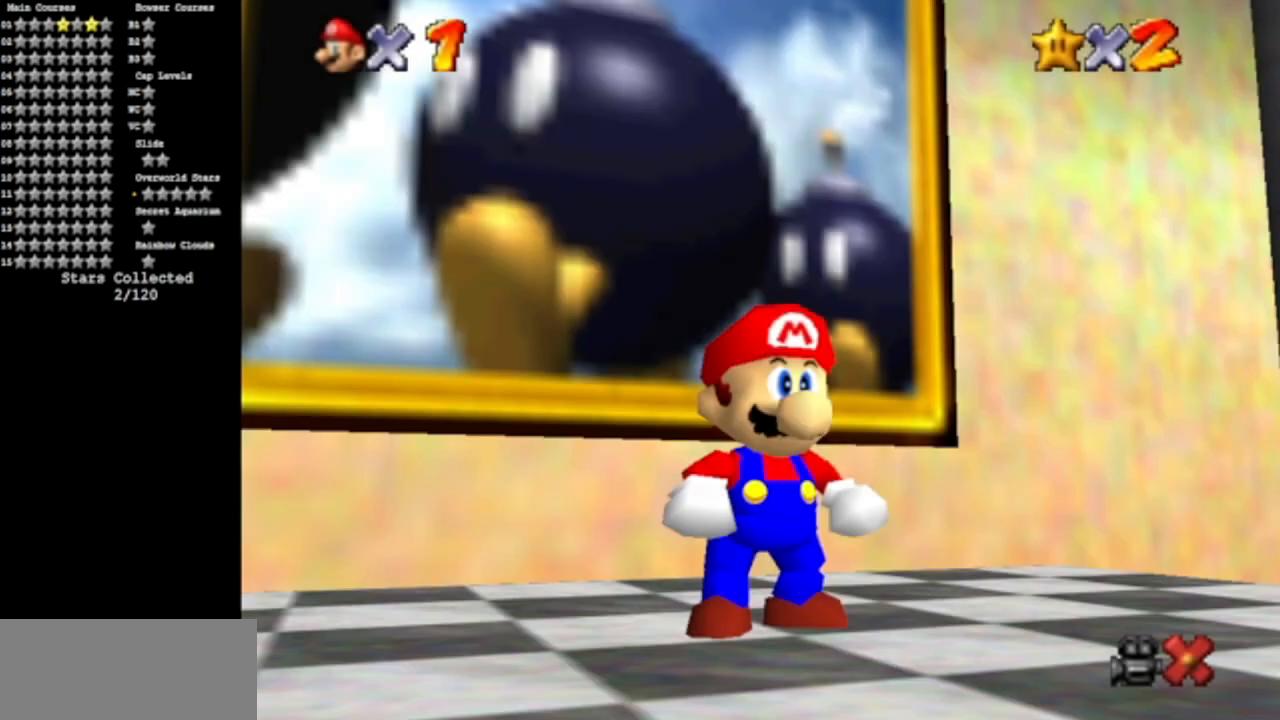
{"buttons": [], "left_stick": "up", "events": [[183, "A", "up"], [333, "left_stick", "up"]]}
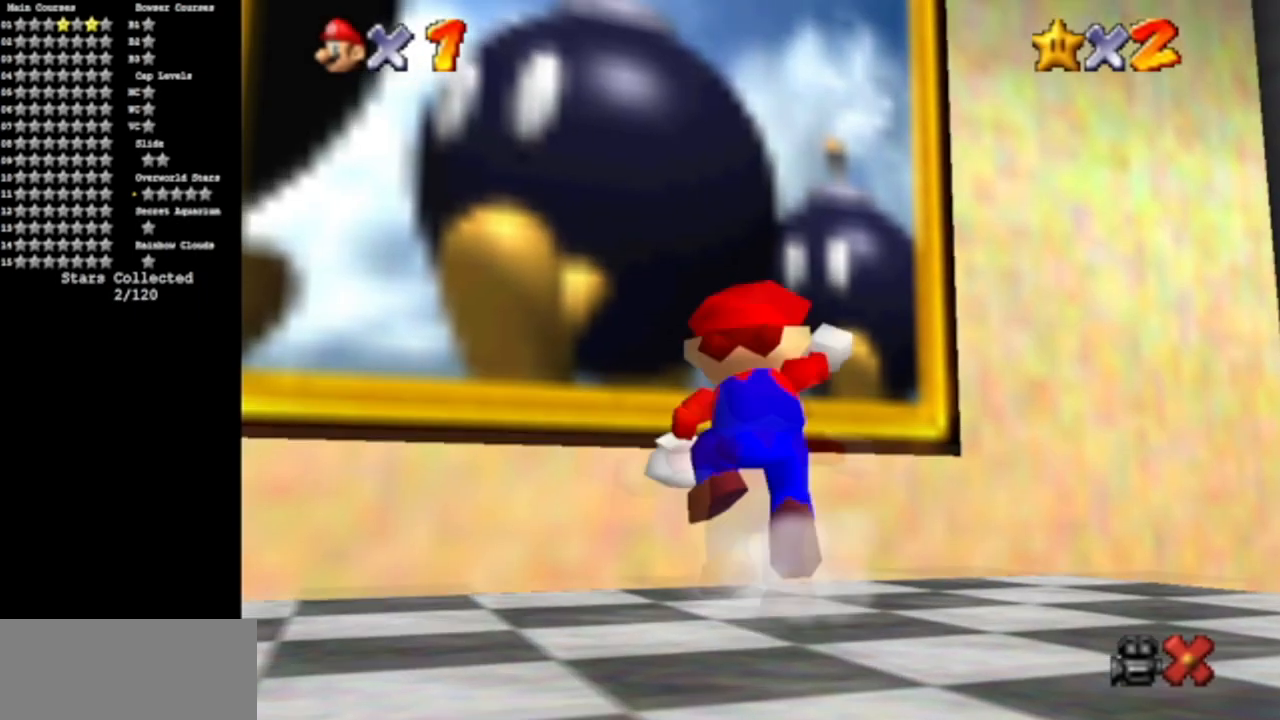
{"buttons": ["B"], "left_stick": "up", "events": [[384, "B", "down"]]}
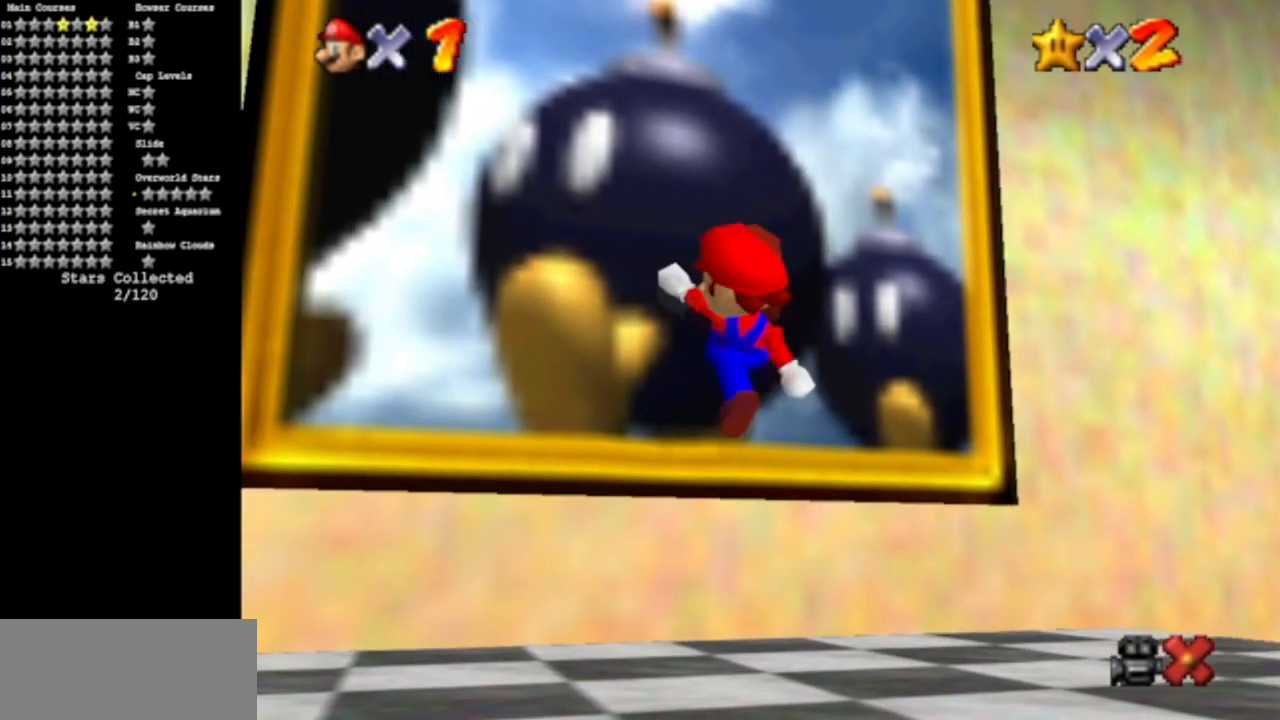
{"buttons": [], "left_stick": "center", "events": [[16, "B", "up"], [350, "left_stick", "center"]]}
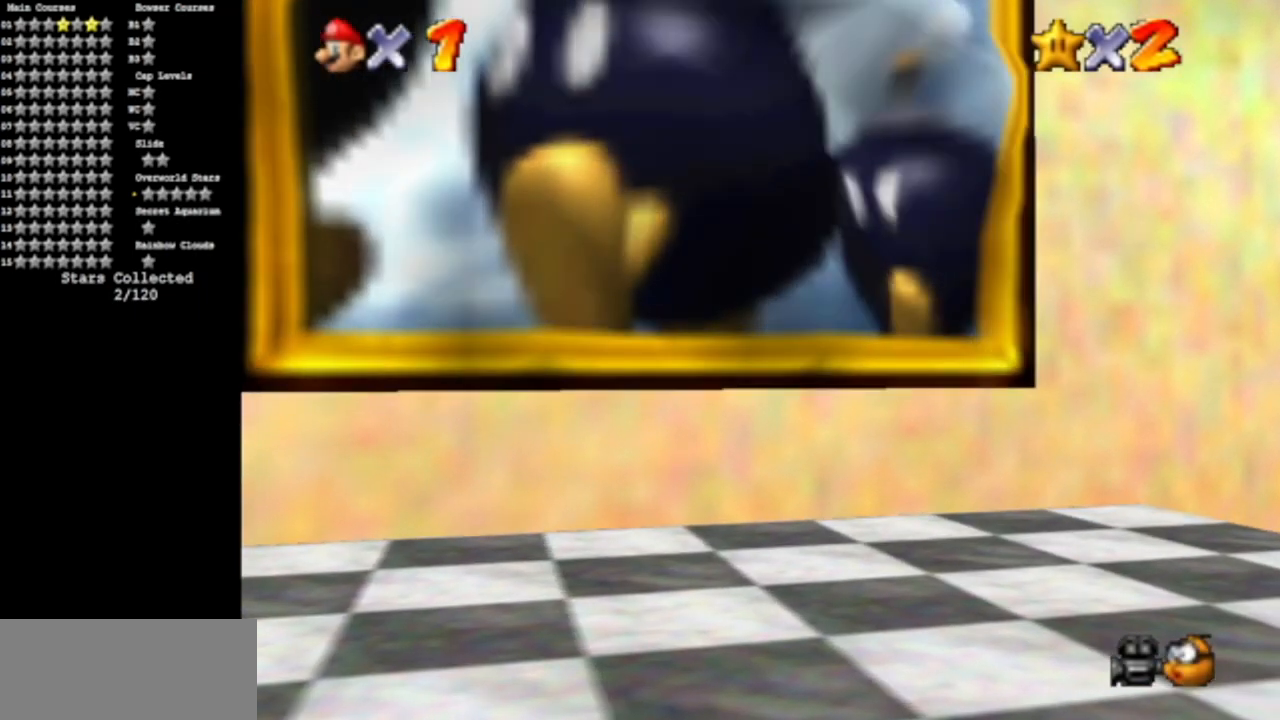
{"buttons": [], "left_stick": "center", "events": []}
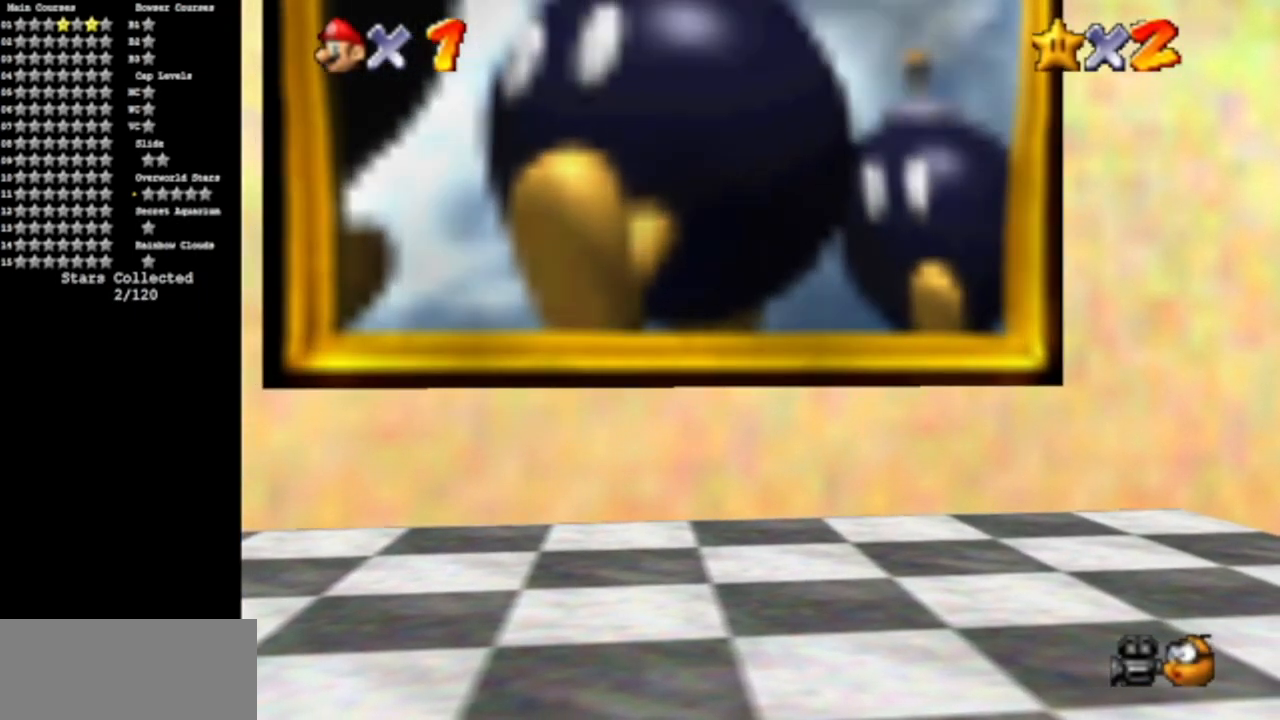
{"buttons": [], "left_stick": "center", "events": []}
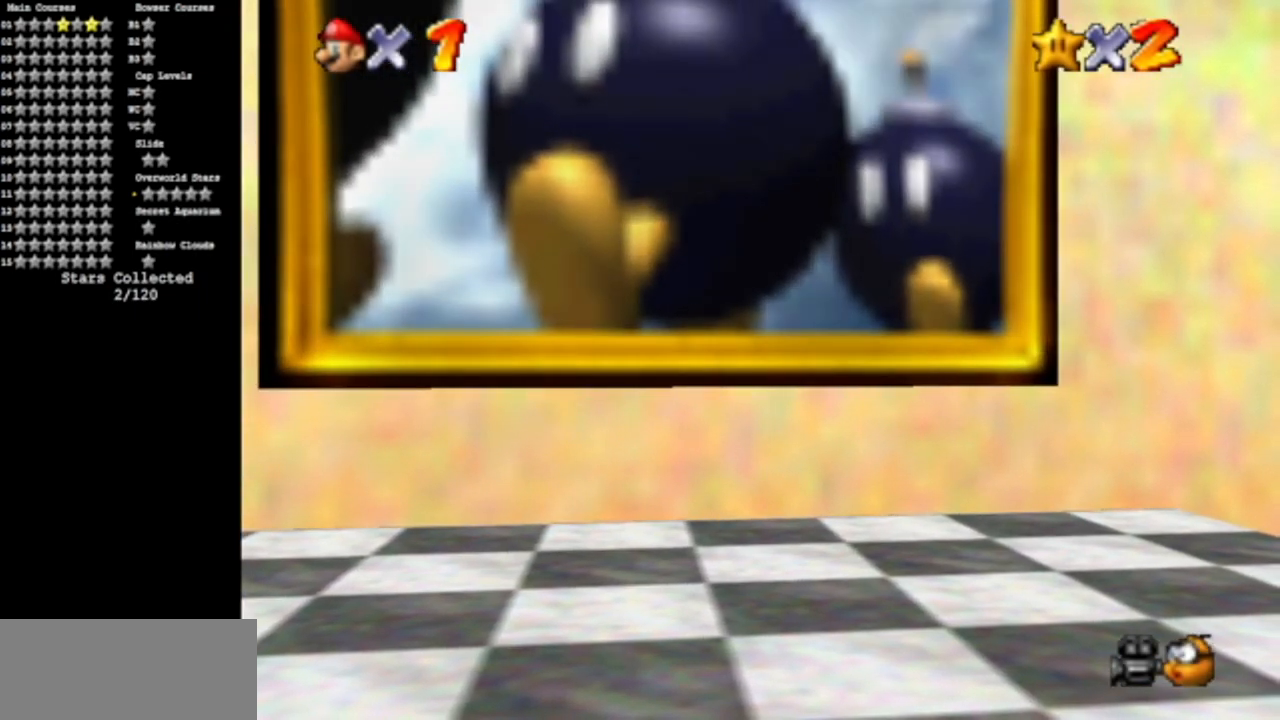
{"buttons": [], "left_stick": "center", "events": []}
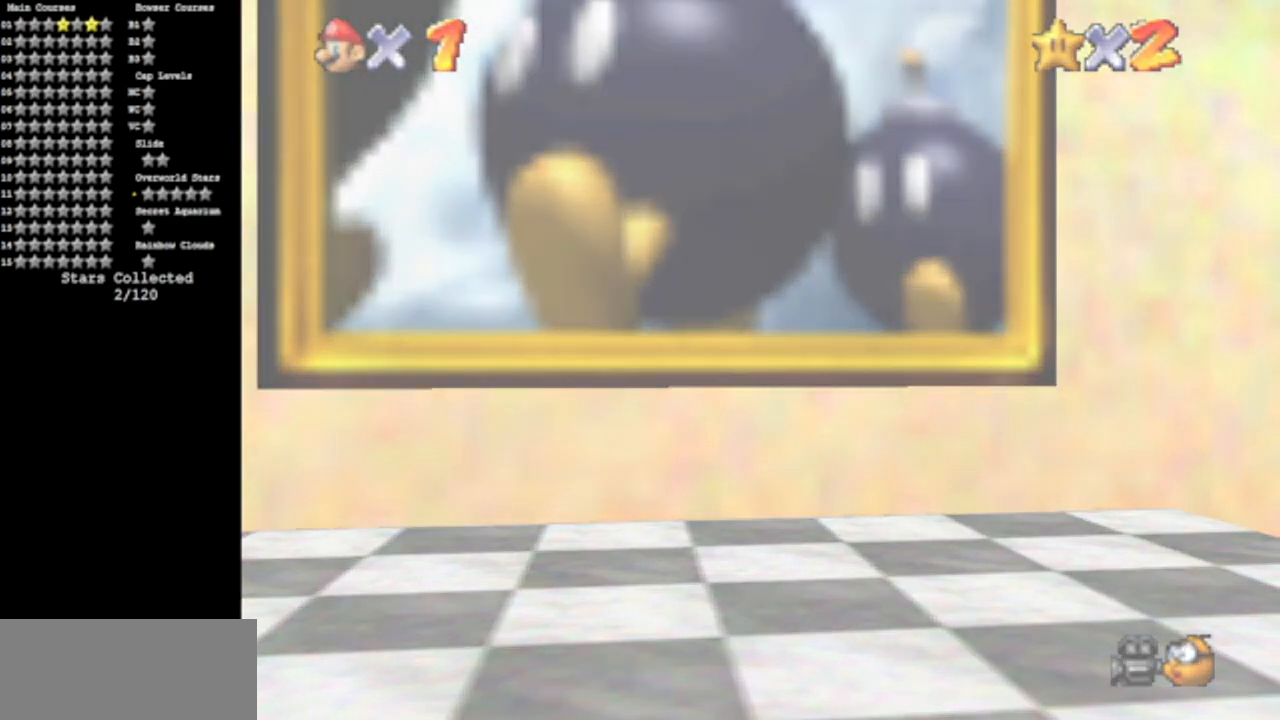
{"buttons": [], "left_stick": "center", "events": []}
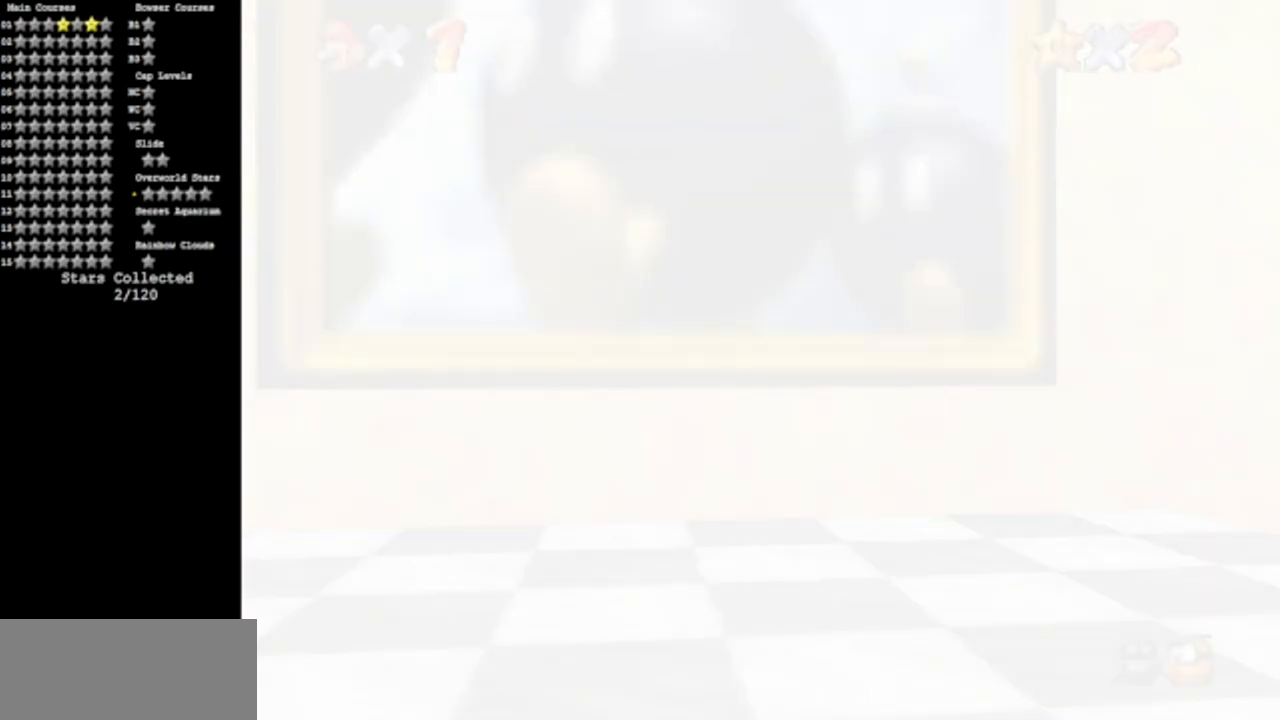
{"buttons": [], "left_stick": "center", "events": []}
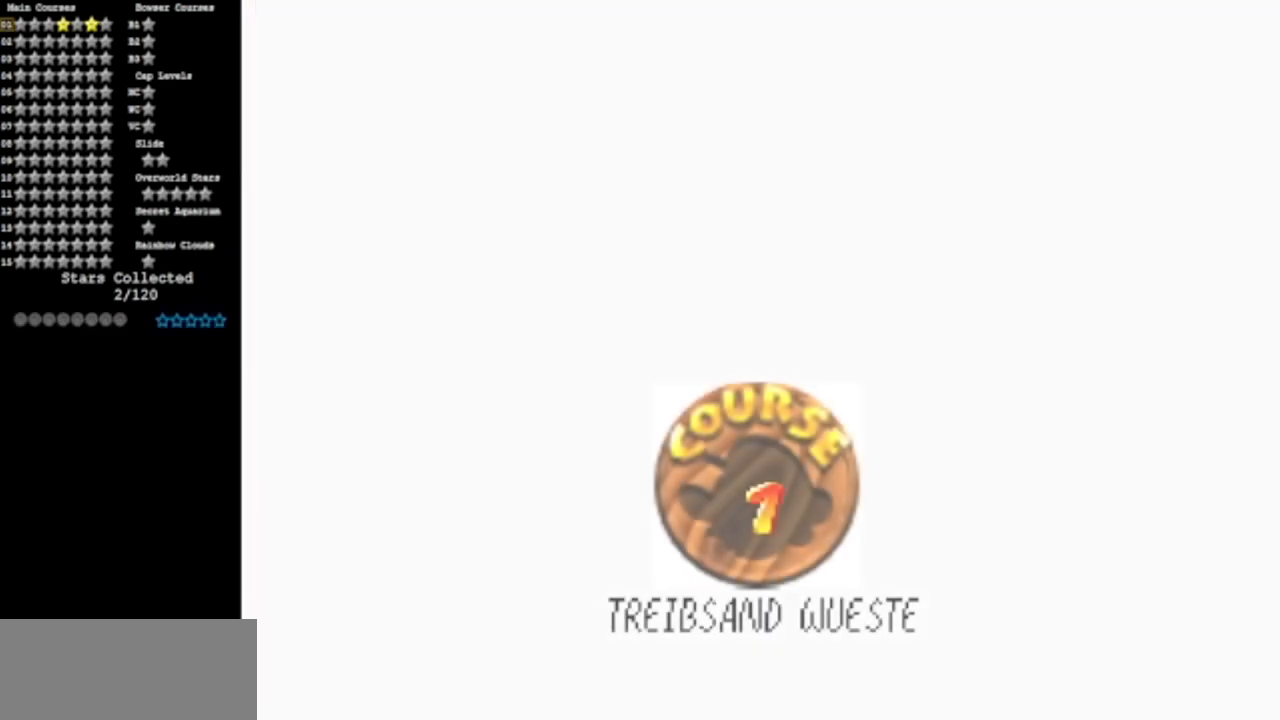
{"buttons": ["A"], "left_stick": "center", "events": [[450, "A", "down"]]}
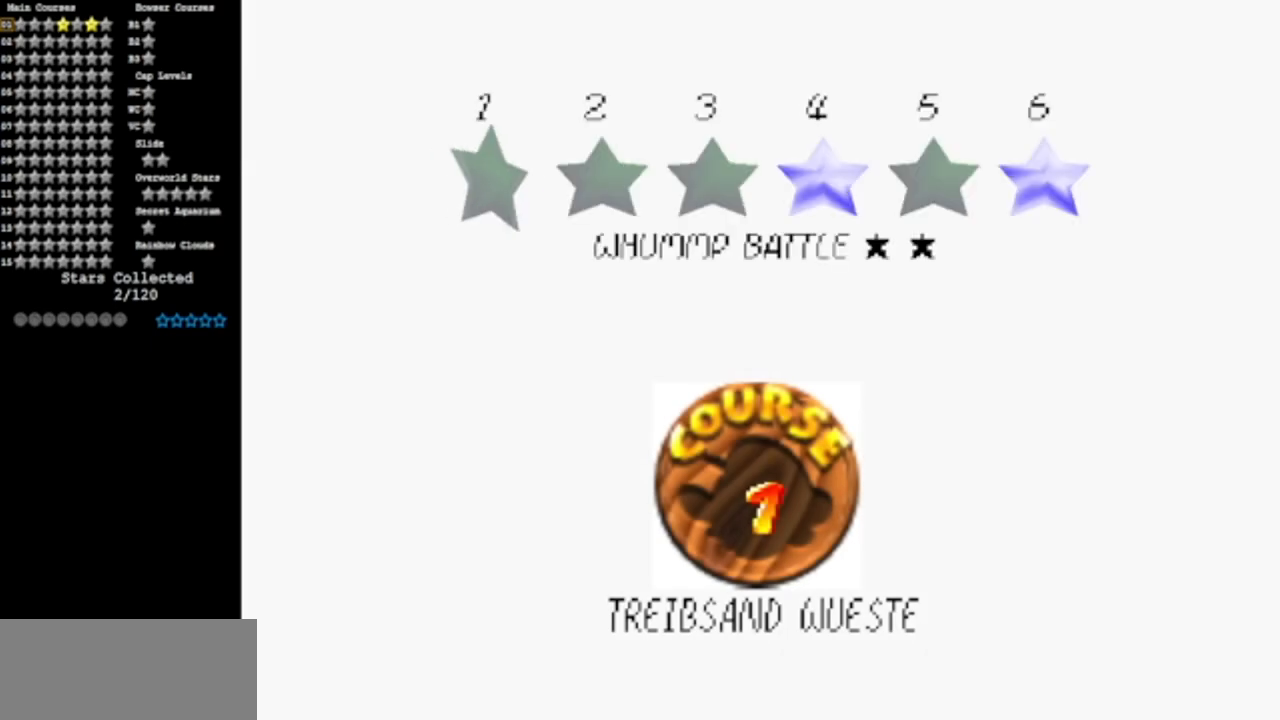
{"buttons": [], "left_stick": "center", "events": [[50, "A", "up"], [167, "A", "down"], [234, "A", "up"], [317, "A", "down"], [417, "A", "up"]]}
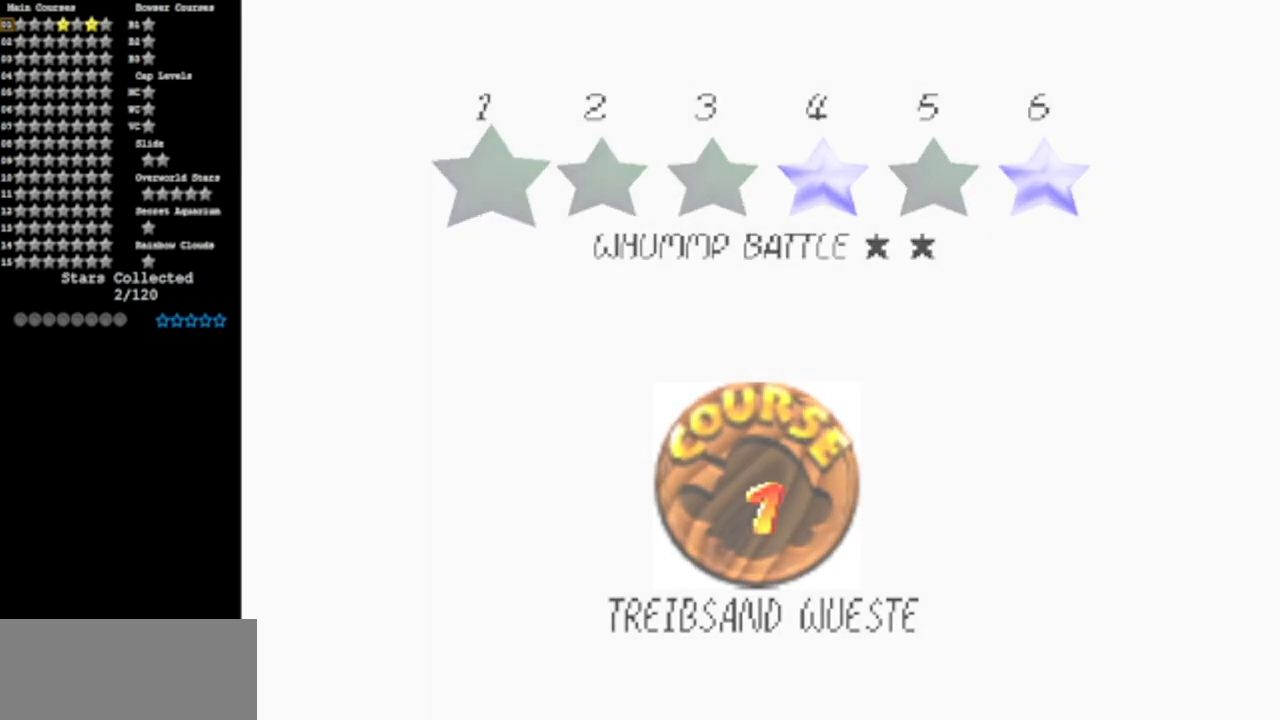
{"buttons": [], "left_stick": "center", "events": []}
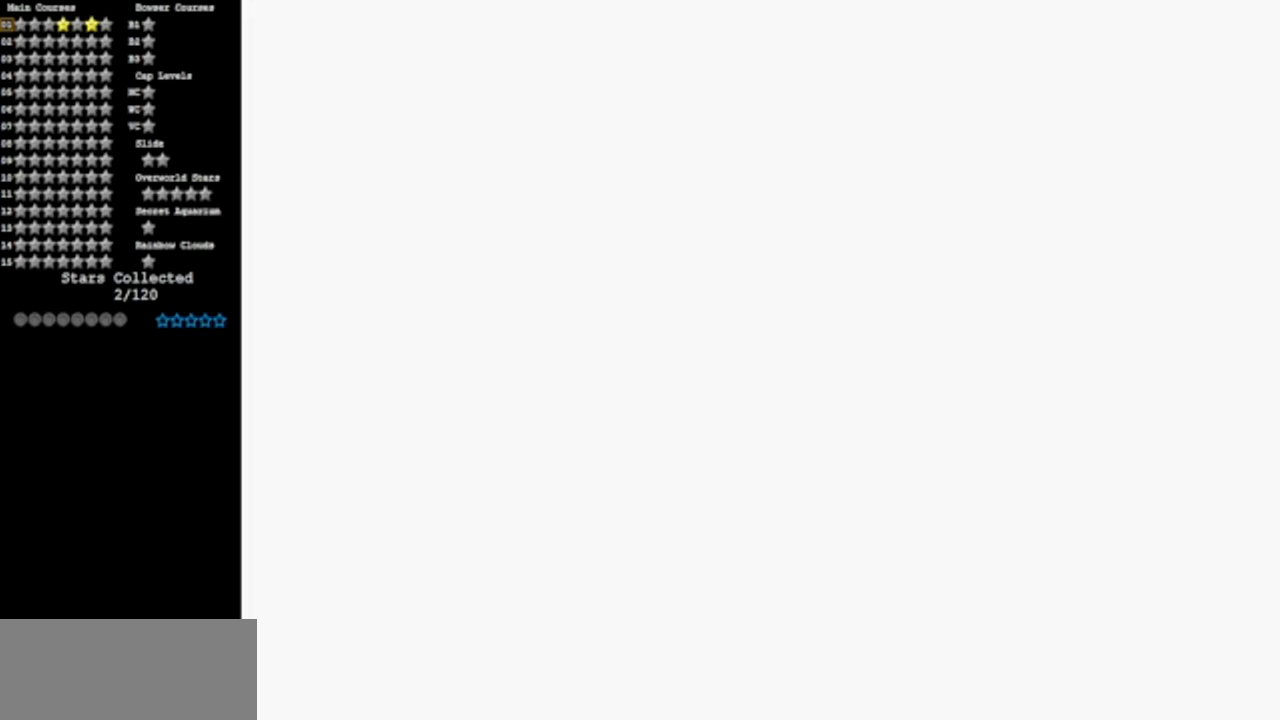
{"buttons": [], "left_stick": "center", "events": []}
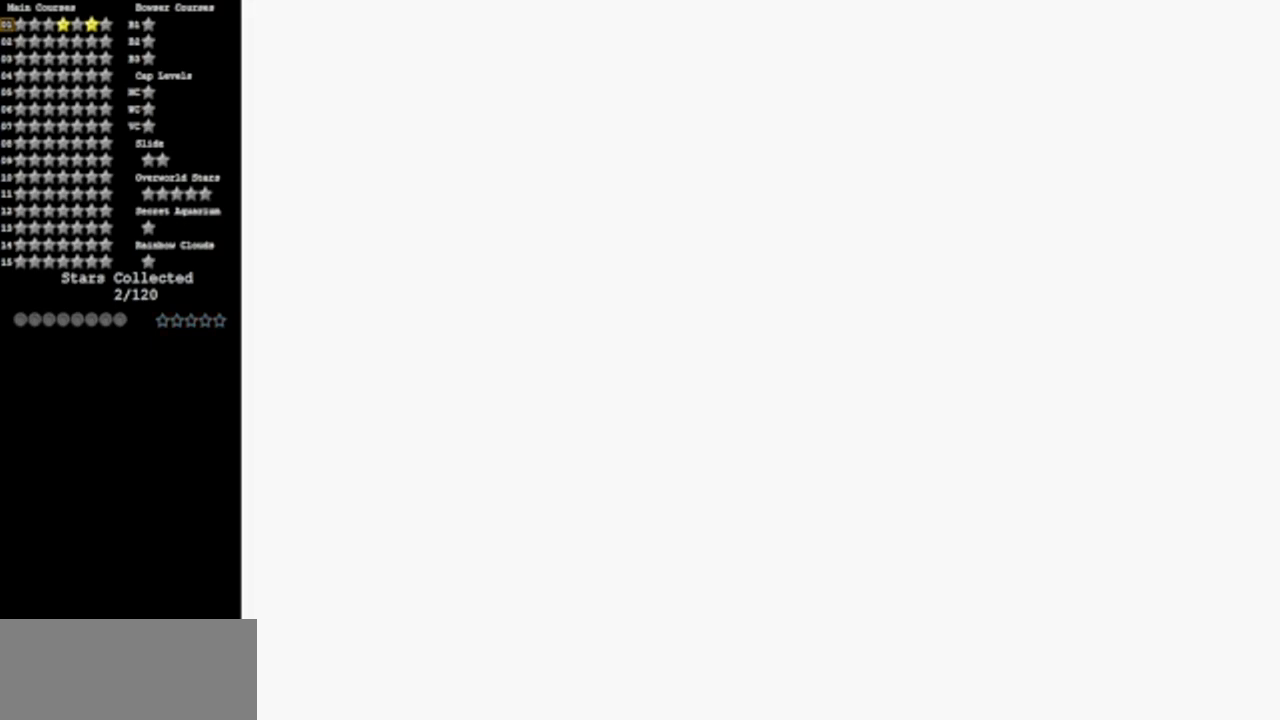
{"buttons": [], "left_stick": "center", "events": [[334, "R1", "down"], [417, "R1", "up"]]}
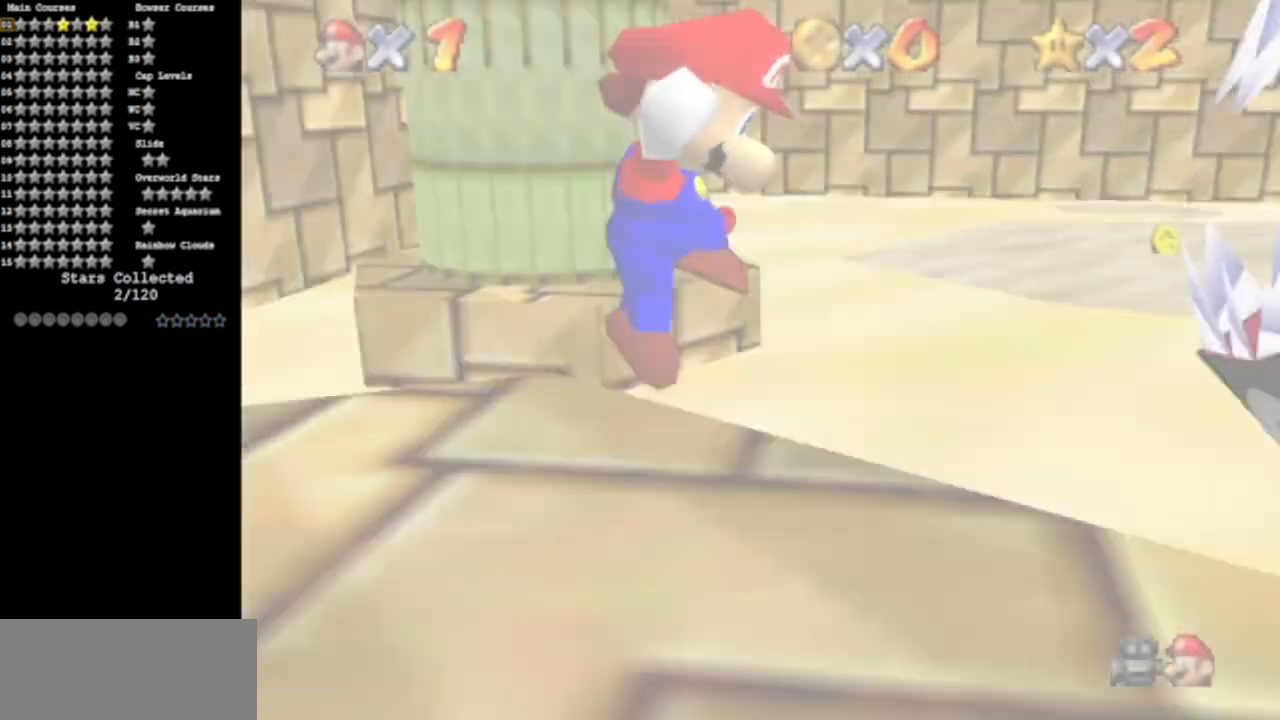
{"buttons": [], "left_stick": "center", "events": [[368, "R1", "down"], [434, "R1", "up"]]}
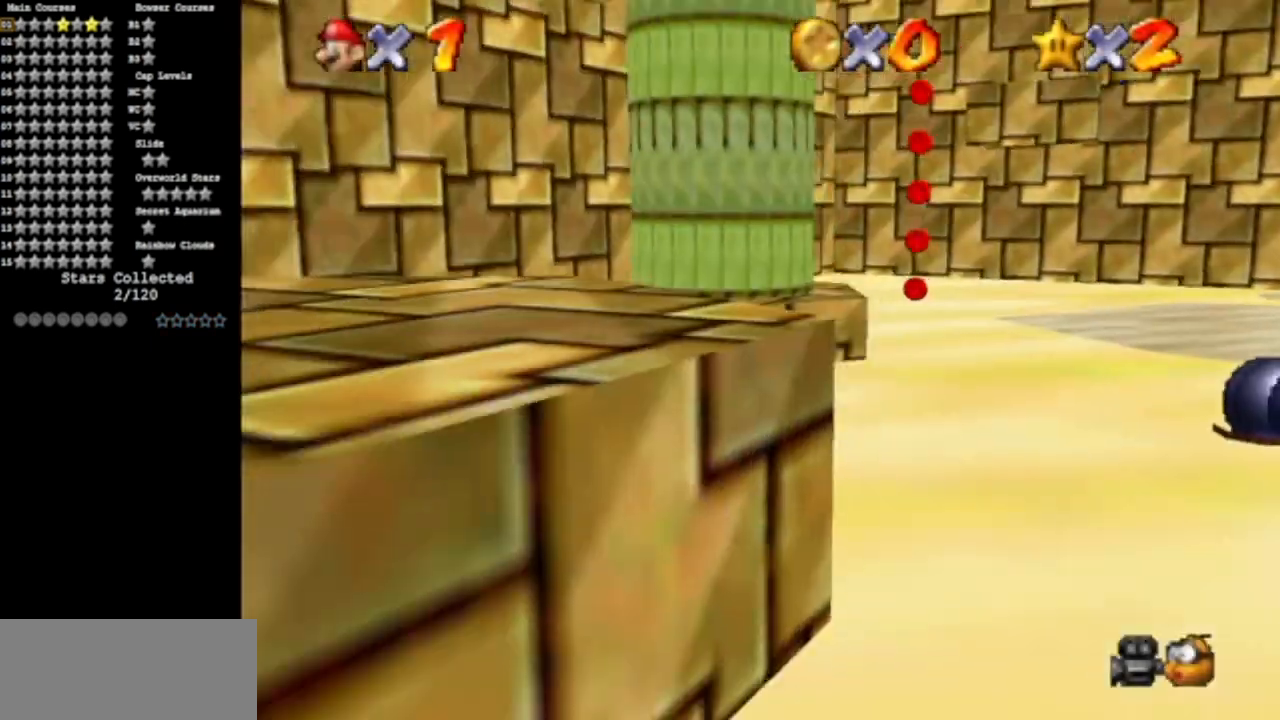
{"buttons": ["A"], "left_stick": "left", "events": [[200, "left_stick", "down"], [250, "left_stick", "down-left"], [284, "A", "down"], [500, "left_stick", "left"]]}
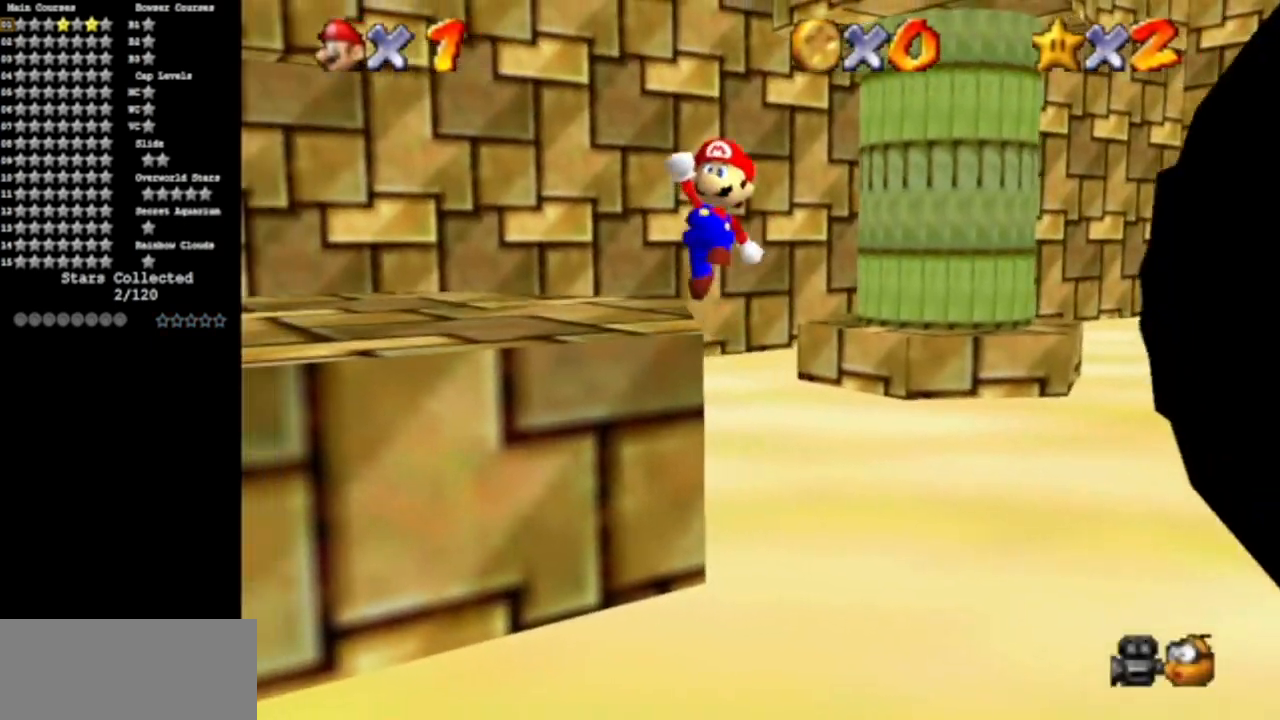
{"buttons": ["C_DOWN", "C_RIGHT"], "left_stick": "up-left", "events": [[117, "A", "up"], [217, "R1", "down"], [334, "R1", "up"], [418, "C_DOWN", "down"], [468, "C_RIGHT", "down"], [468, "left_stick", "up-left"]]}
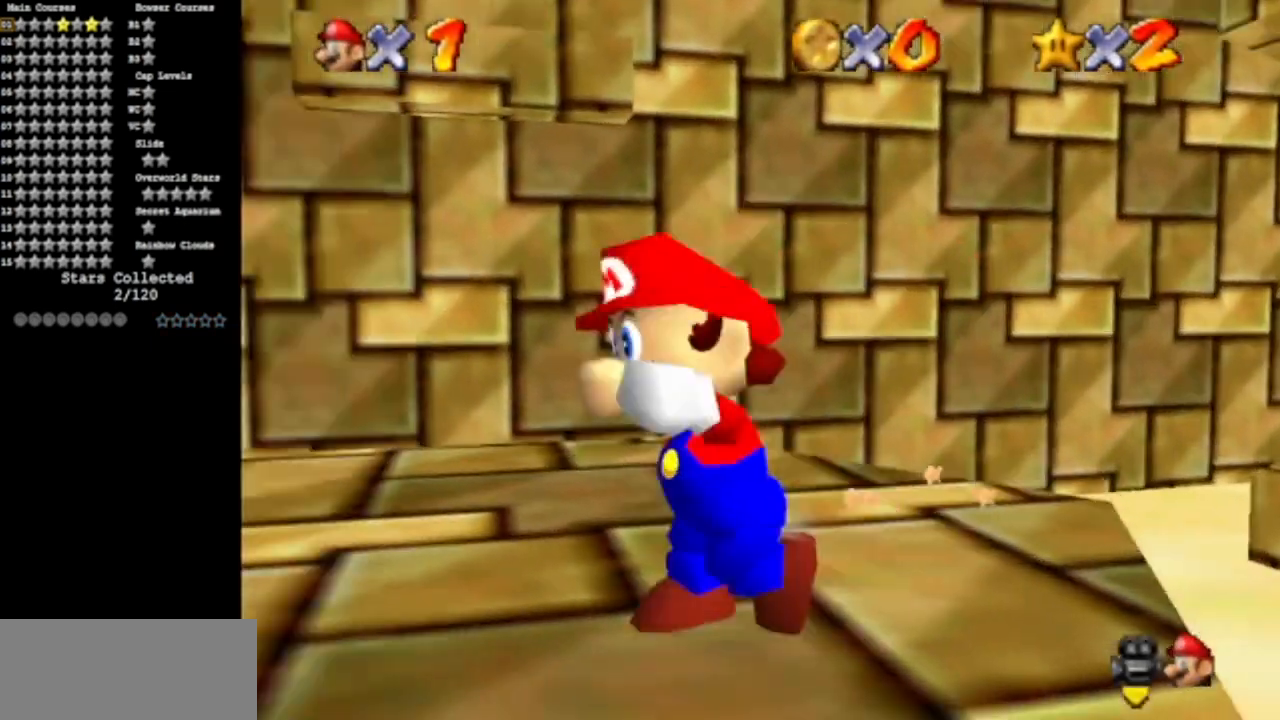
{"buttons": ["C_DOWN"], "left_stick": "up-left", "events": [[83, "C_DOWN", "up"], [83, "C_RIGHT", "up"], [100, "left_stick", "center"], [200, "C_DOWN", "down"], [250, "C_RIGHT", "down"], [250, "left_stick", "up-left"], [367, "C_DOWN", "up"], [367, "C_RIGHT", "up"], [484, "C_DOWN", "down"]]}
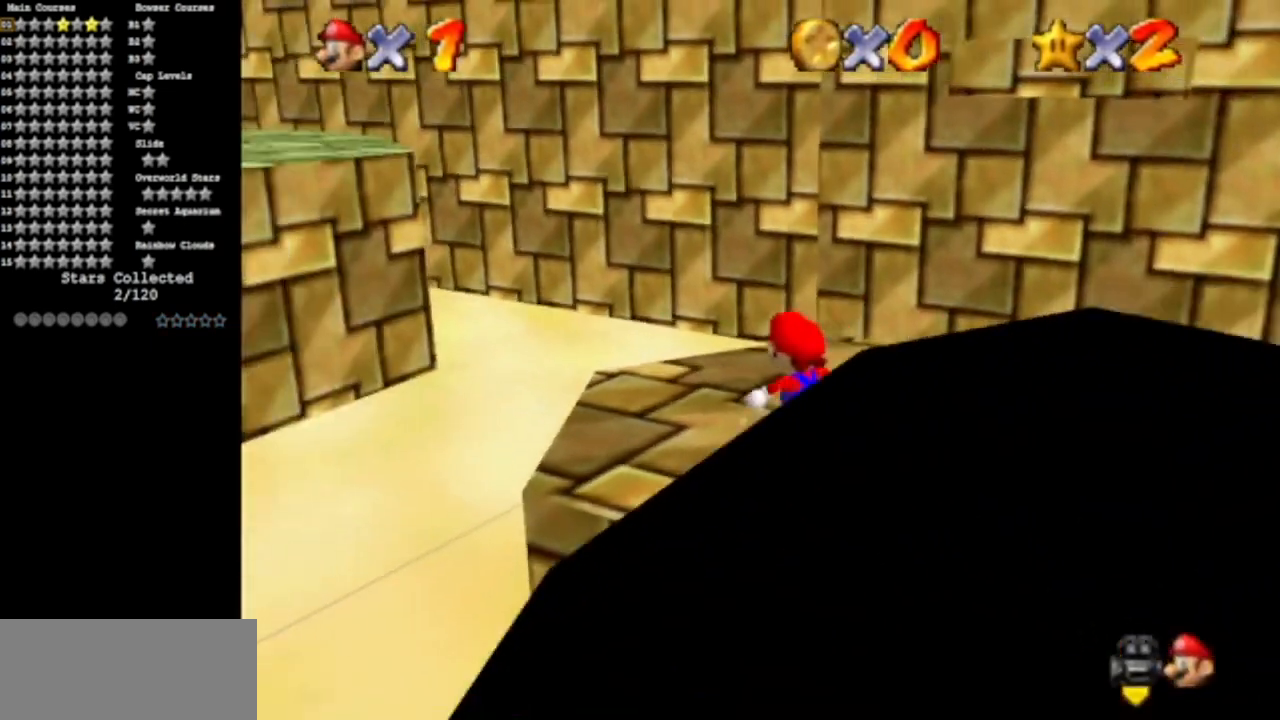
{"buttons": ["A"], "left_stick": "left", "events": [[34, "C_RIGHT", "down"], [117, "C_RIGHT", "up"], [151, "C_DOWN", "up"], [251, "left_stick", "left"], [401, "A", "down"]]}
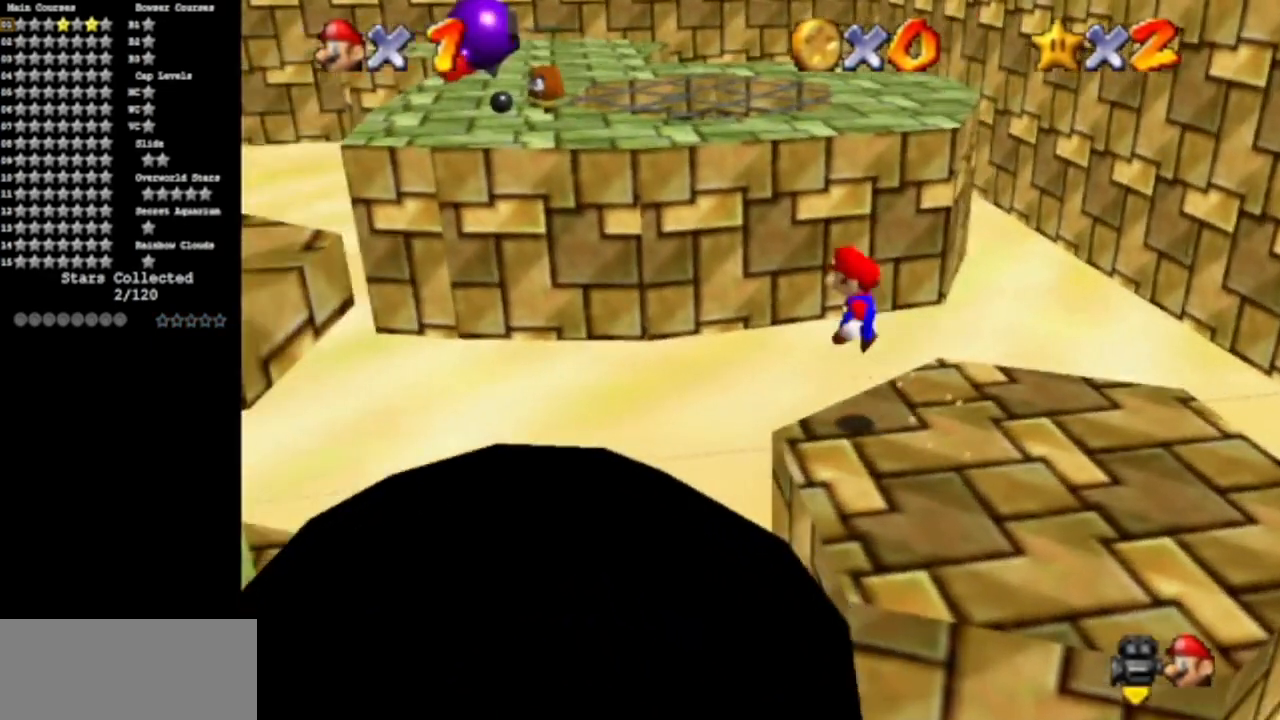
{"buttons": ["C_DOWN", "C_RIGHT"], "left_stick": "up", "events": [[167, "left_stick", "up-left"], [200, "A", "up"], [284, "C_DOWN", "down"], [334, "C_RIGHT", "down"], [400, "left_stick", "up"]]}
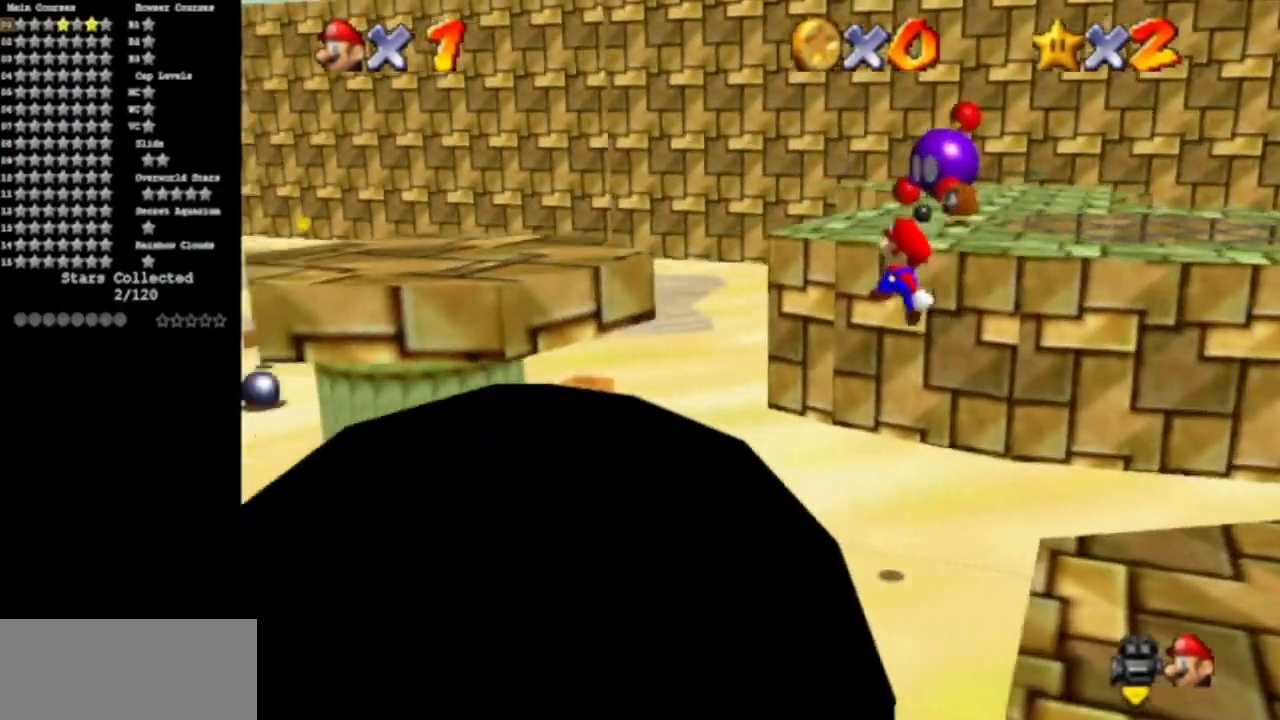
{"buttons": [], "left_stick": "up", "events": [[134, "C_DOWN", "up"], [134, "C_RIGHT", "up"], [251, "C_DOWN", "down"], [267, "C_RIGHT", "down"], [401, "C_DOWN", "up"], [434, "C_RIGHT", "up"]]}
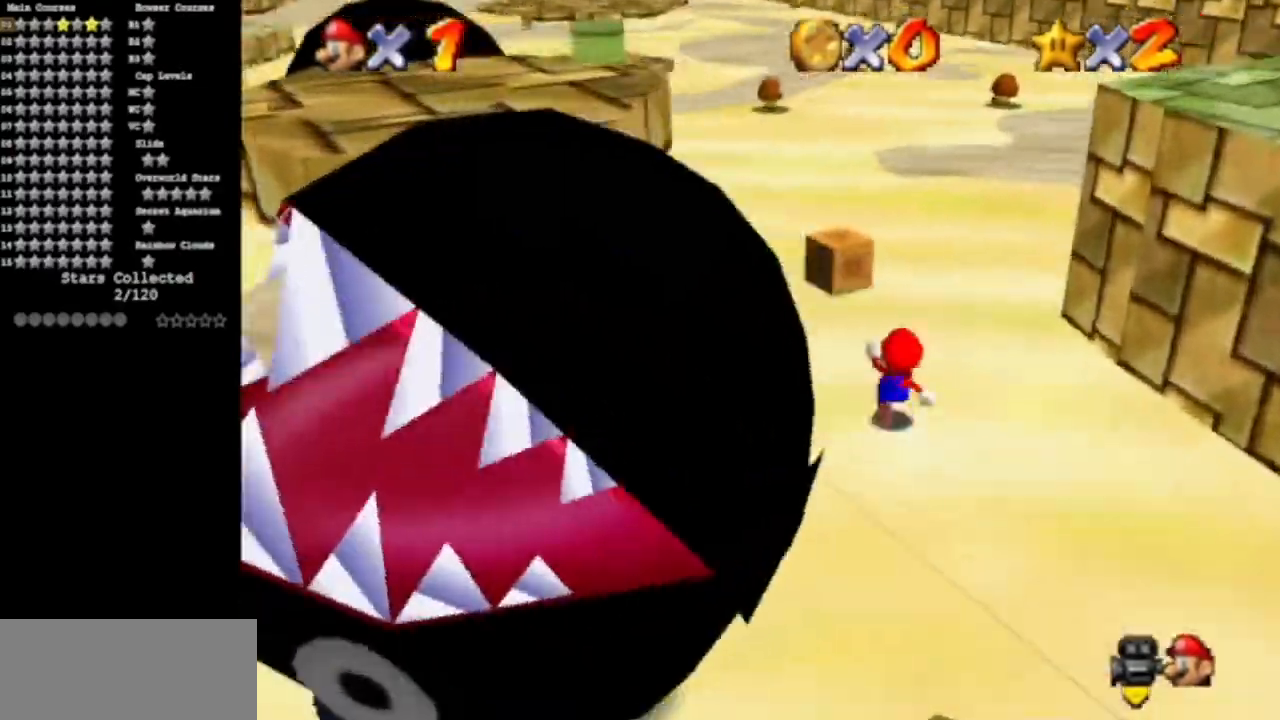
{"buttons": [], "left_stick": "up", "events": [[200, "C_DOWN", "down"], [200, "C_RIGHT", "down"], [400, "C_DOWN", "up"], [400, "C_RIGHT", "up"]]}
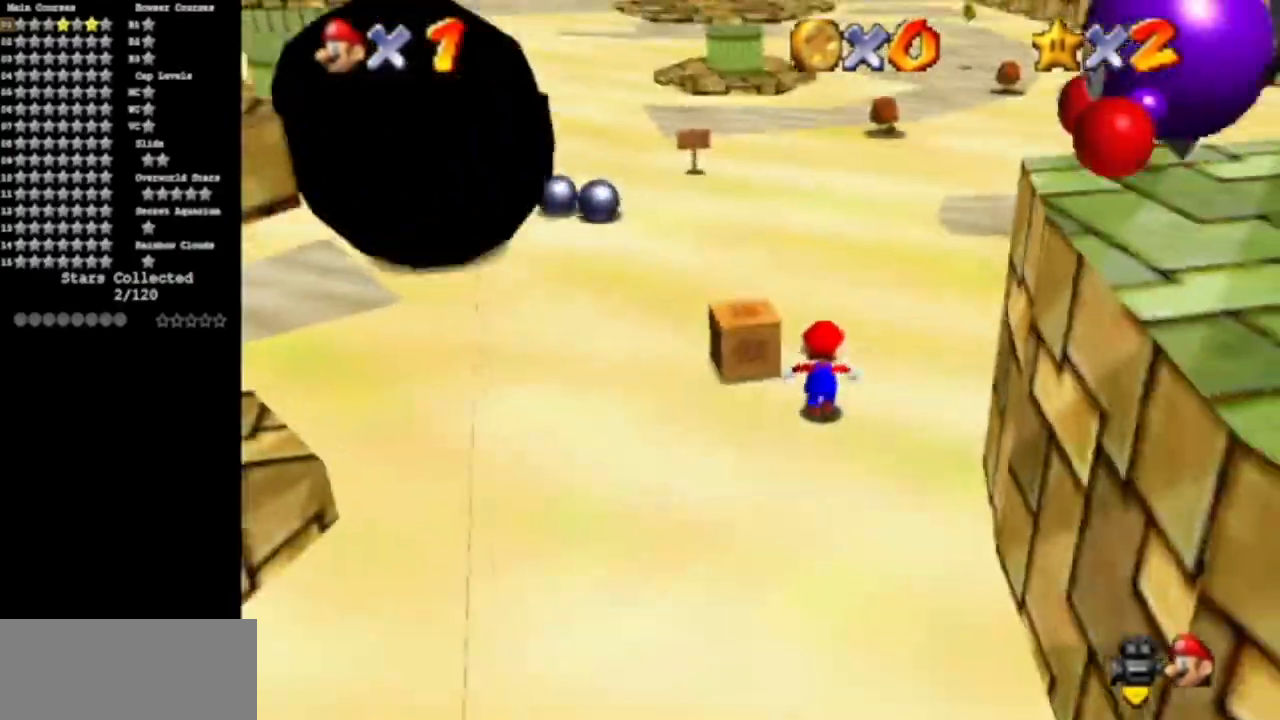
{"buttons": [], "left_stick": "up", "events": [[167, "C_UP", "down"], [418, "C_UP", "up"]]}
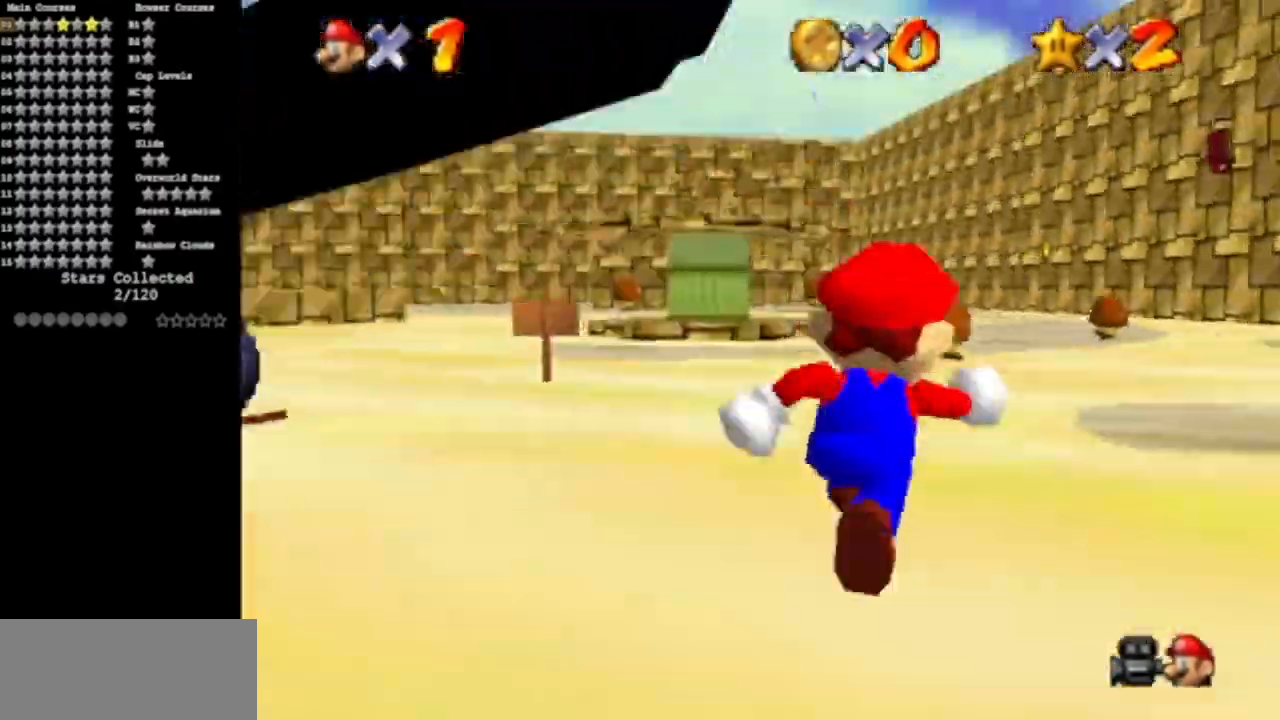
{"buttons": [], "left_stick": "up", "events": []}
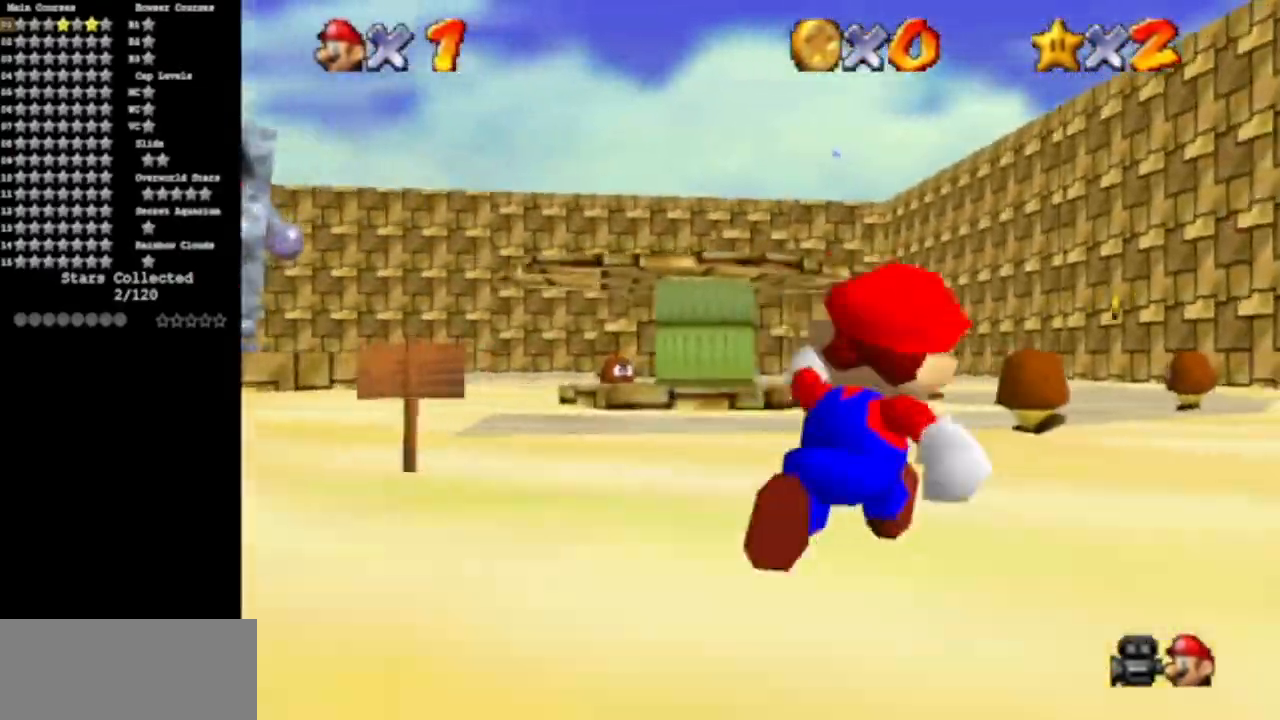
{"buttons": [], "left_stick": "up", "events": [[101, "C_DOWN", "down"], [267, "C_DOWN", "up"]]}
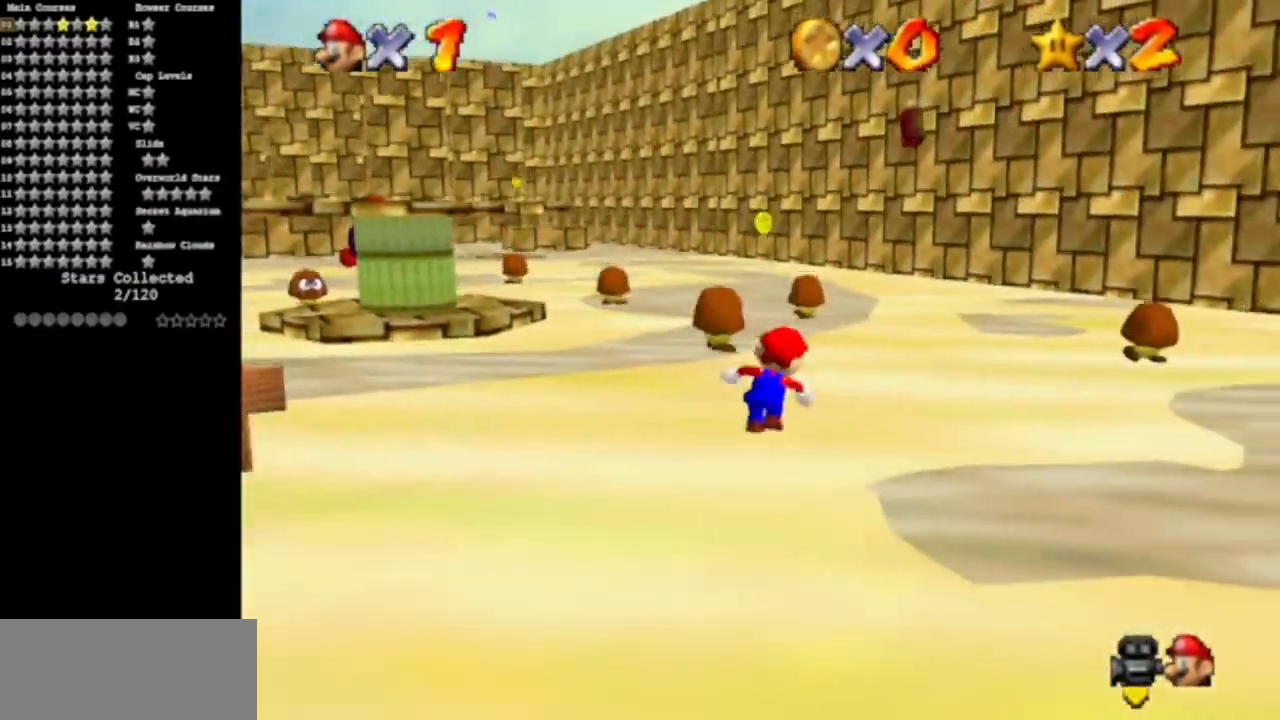
{"buttons": ["C_DOWN", "C_RIGHT"], "left_stick": "up-right", "events": [[17, "left_stick", "up-right"], [117, "C_DOWN", "down"], [150, "C_RIGHT", "down"], [300, "C_DOWN", "up"], [300, "C_RIGHT", "up"], [367, "C_DOWN", "down"], [400, "C_RIGHT", "down"]]}
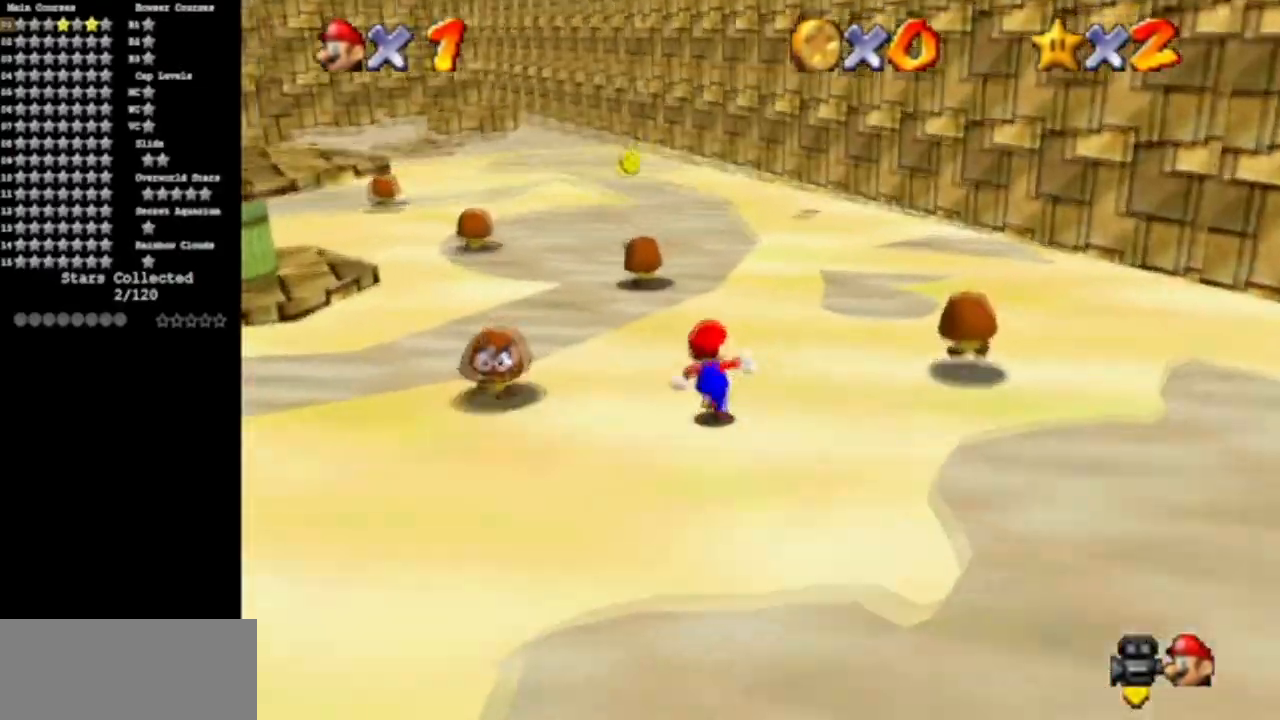
{"buttons": ["C_DOWN", "C_RIGHT"], "left_stick": "up-right", "events": [[51, "C_DOWN", "up"], [51, "C_RIGHT", "up"], [151, "C_DOWN", "down"], [151, "C_RIGHT", "down"], [301, "C_DOWN", "up"], [301, "C_RIGHT", "up"], [384, "C_DOWN", "down"], [384, "C_RIGHT", "down"]]}
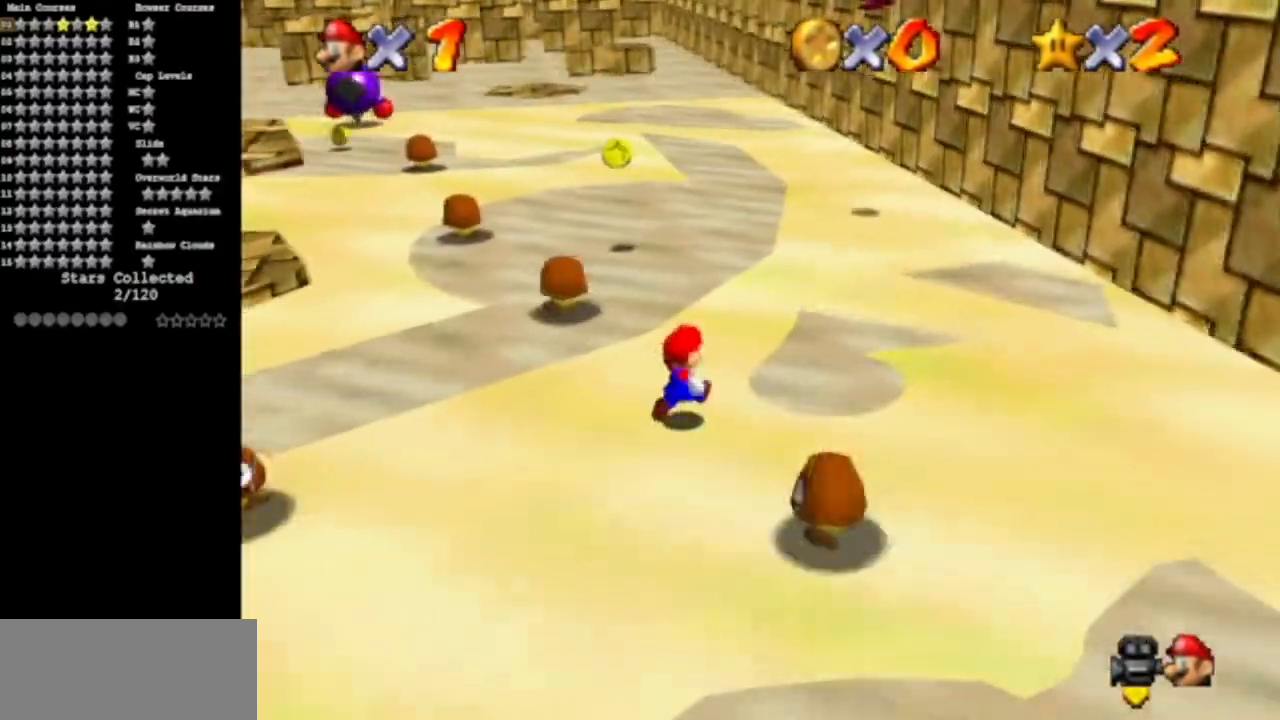
{"buttons": ["A"], "left_stick": "up-right", "events": [[17, "C_DOWN", "up"], [17, "C_RIGHT", "up"], [284, "A", "down"]]}